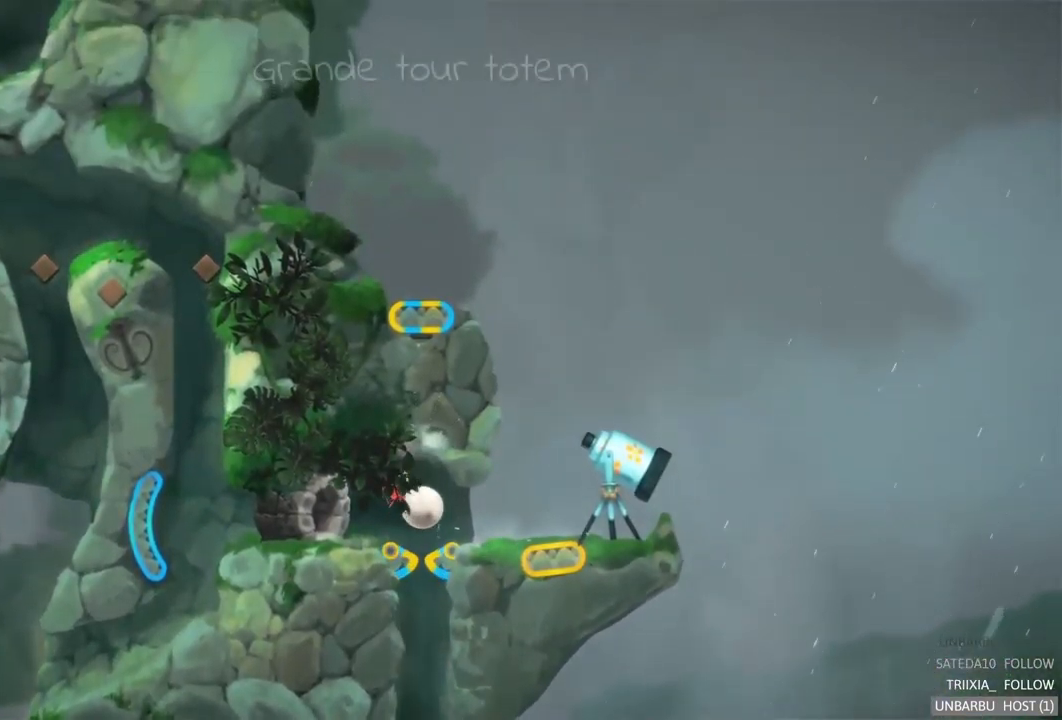
Gameplay with a controller (Xbox layout); each line is a JSON object with the inputs held at the frame after it. "events" lists button and stick changes between this image and that frame as [ms after this image, input, new state], when the widget could be followed in between. Not read: L3 R3.
{"buttons": [], "left_stick": "left", "right_stick": "center", "events": []}
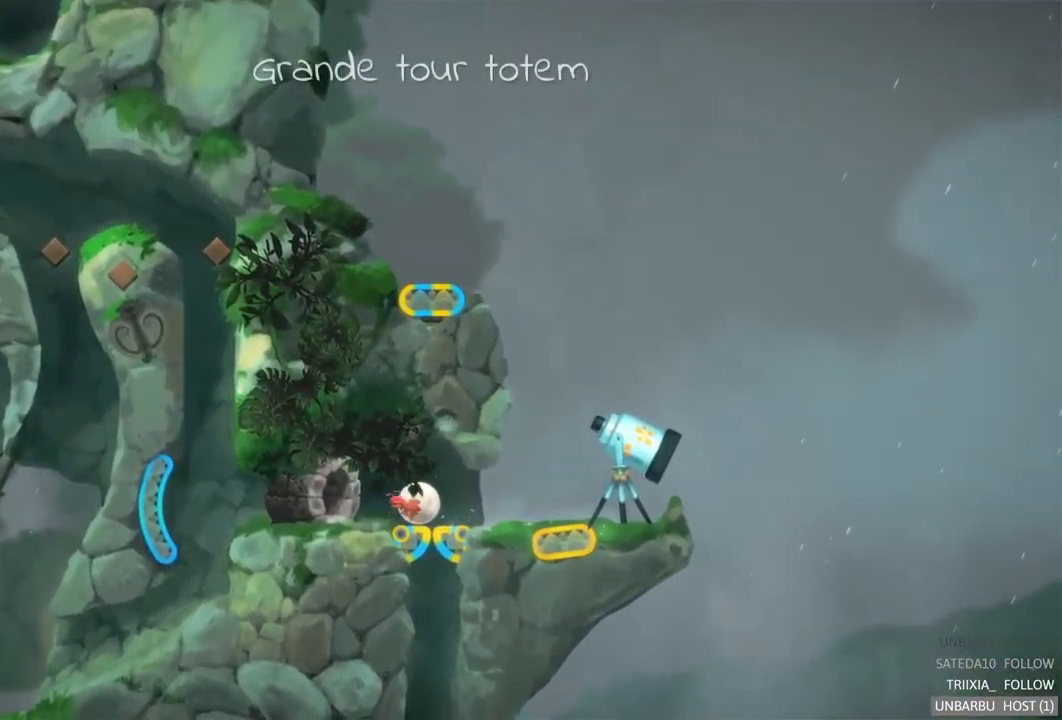
{"buttons": [], "left_stick": "left", "right_stick": "center", "events": []}
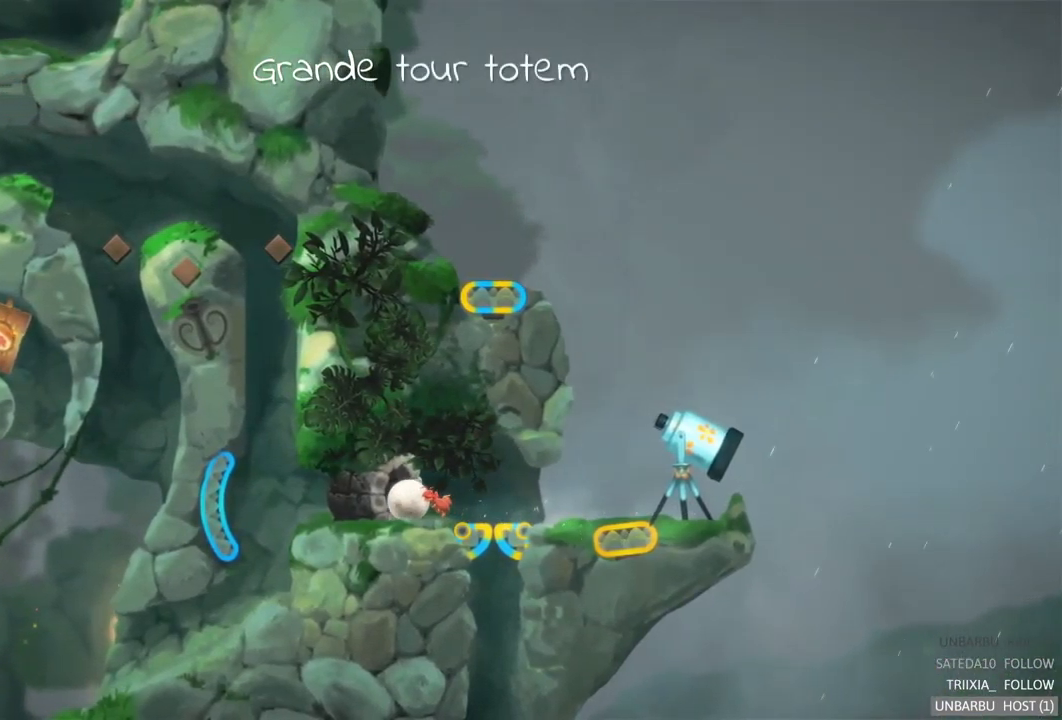
{"buttons": [], "left_stick": "center", "right_stick": "center", "events": [[216, "A", "down"], [316, "left_stick", "center"], [450, "A", "up"]]}
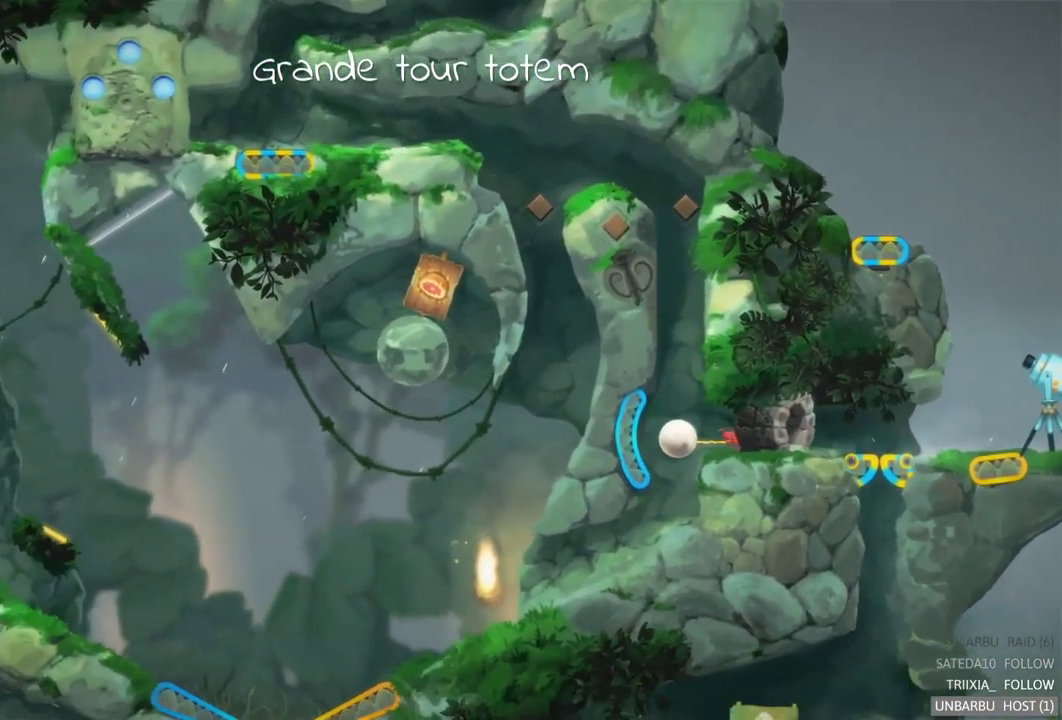
{"buttons": [], "left_stick": "center", "right_stick": "center", "events": []}
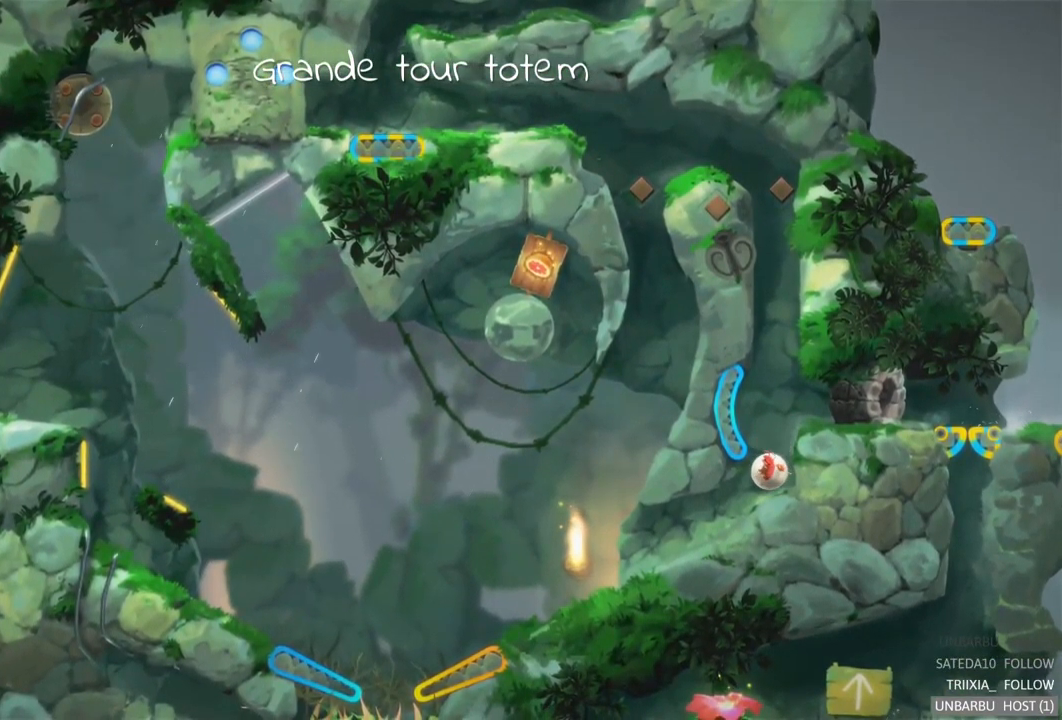
{"buttons": [], "left_stick": "left", "right_stick": "center", "events": [[66, "left_stick", "left"]]}
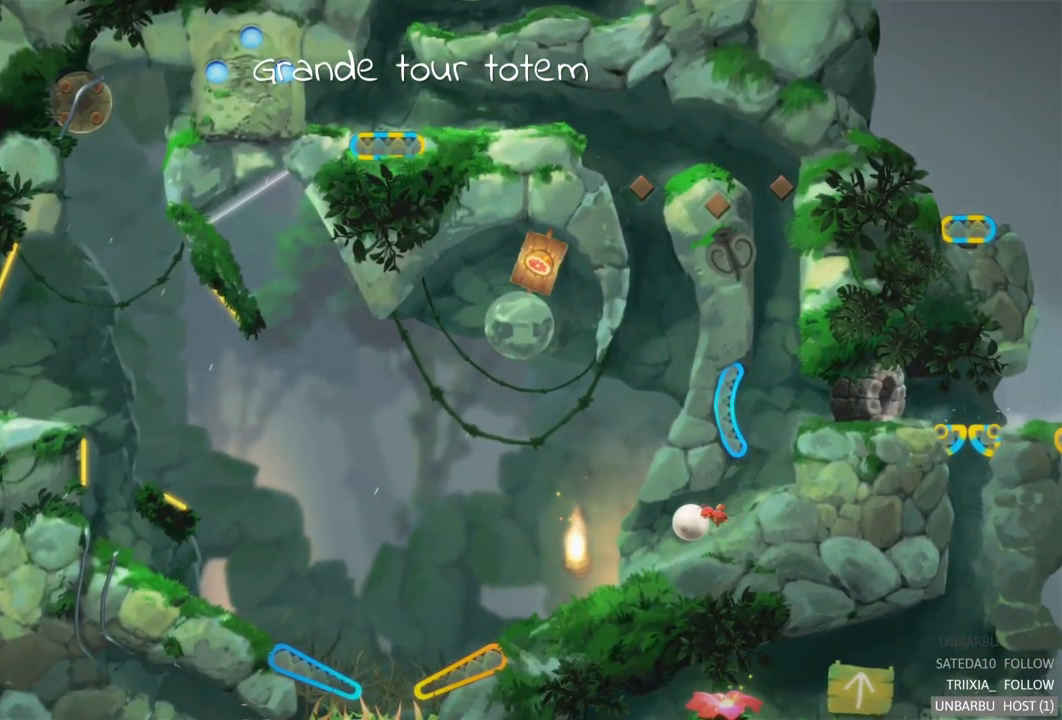
{"buttons": [], "left_stick": "left", "right_stick": "center", "events": []}
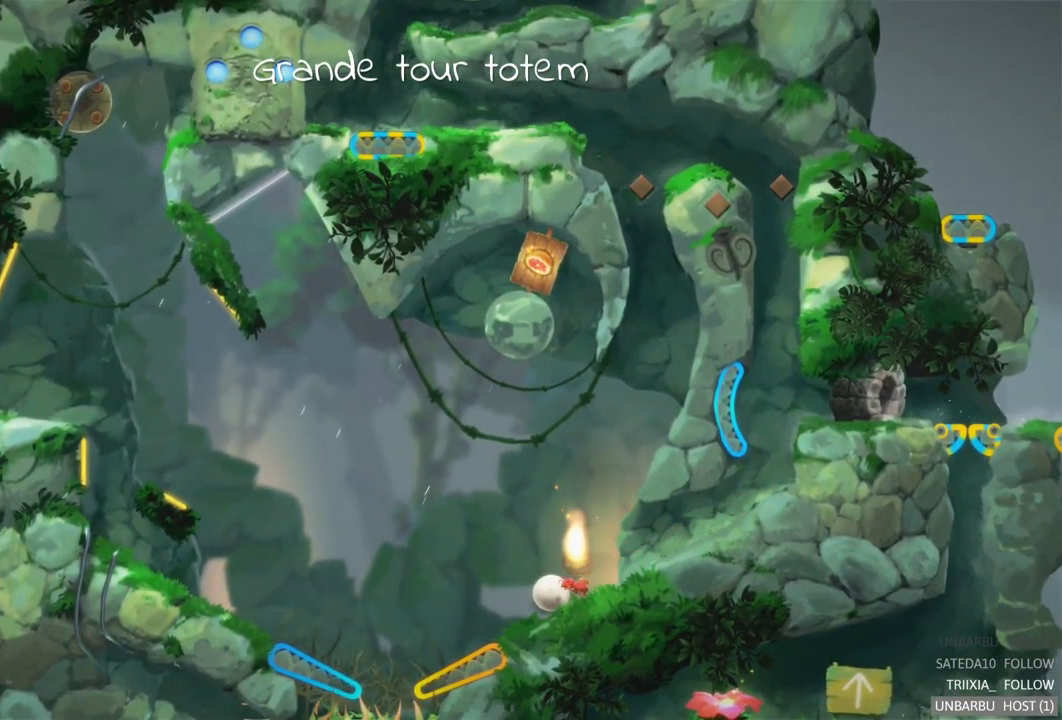
{"buttons": ["R2"], "left_stick": "left", "right_stick": "center", "events": [[416, "R2", "down"]]}
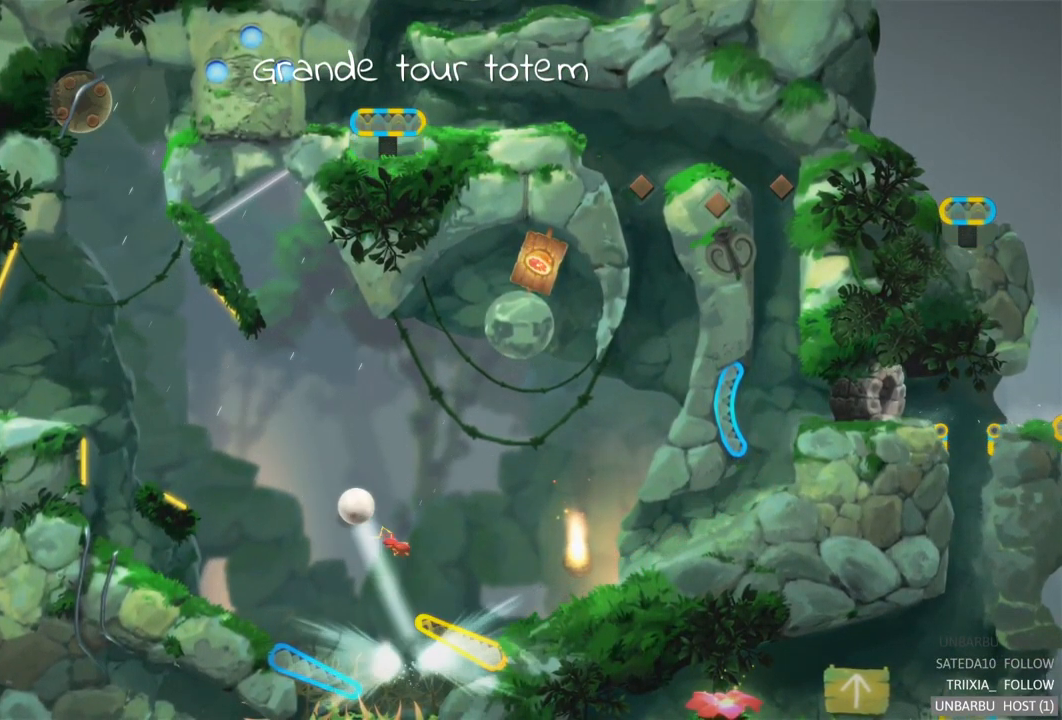
{"buttons": [], "left_stick": "center", "right_stick": "center", "events": [[350, "R2", "up"], [500, "left_stick", "center"]]}
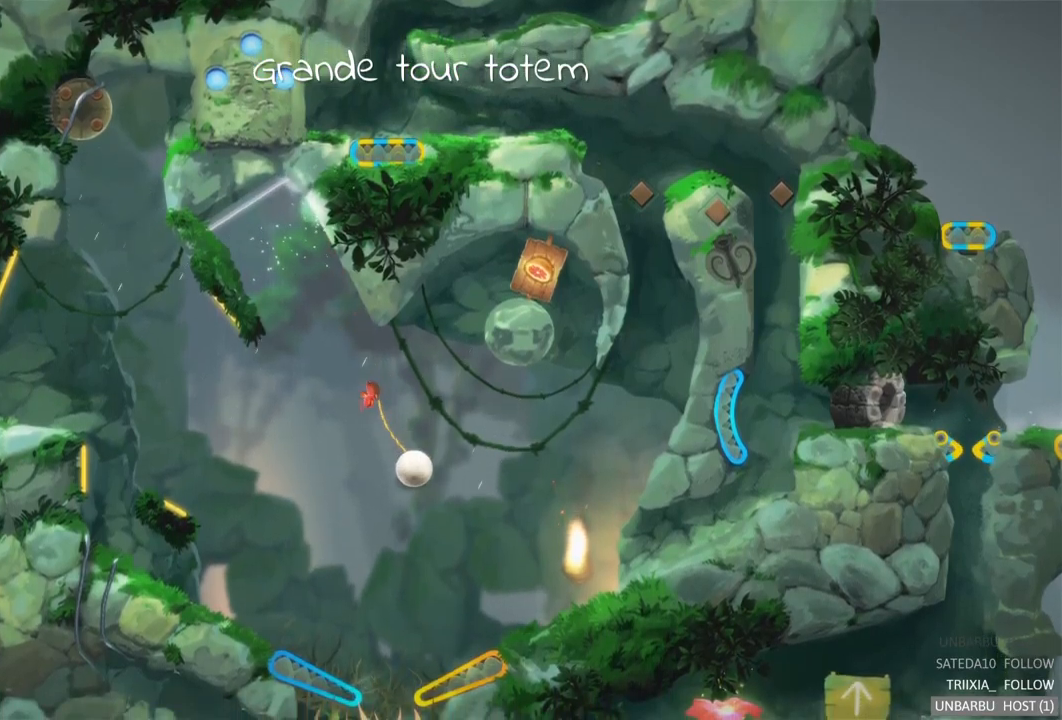
{"buttons": ["R2"], "left_stick": "center", "right_stick": "center", "events": [[167, "R2", "down"]]}
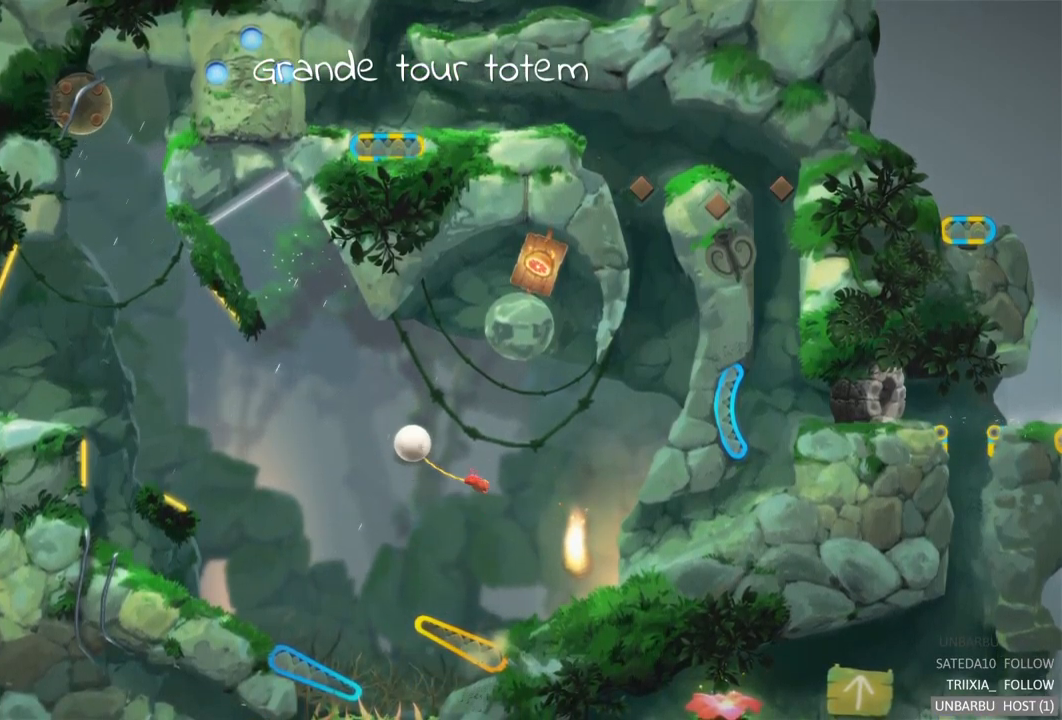
{"buttons": [], "left_stick": "center", "right_stick": "center", "events": [[33, "R2", "up"]]}
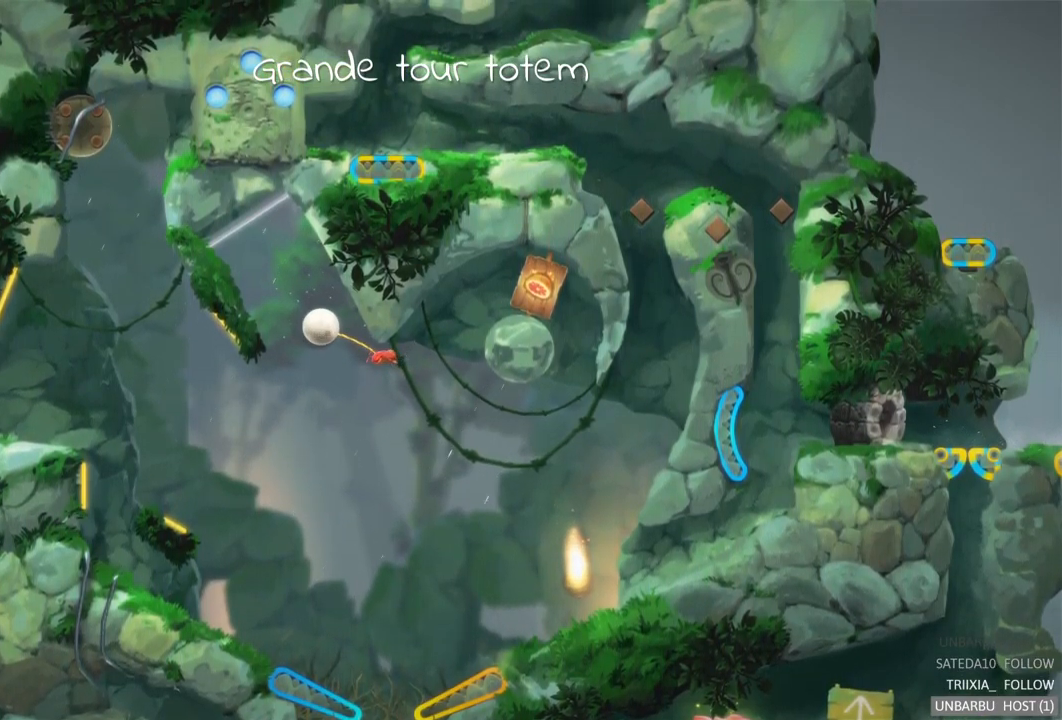
{"buttons": [], "left_stick": "center", "right_stick": "center", "events": []}
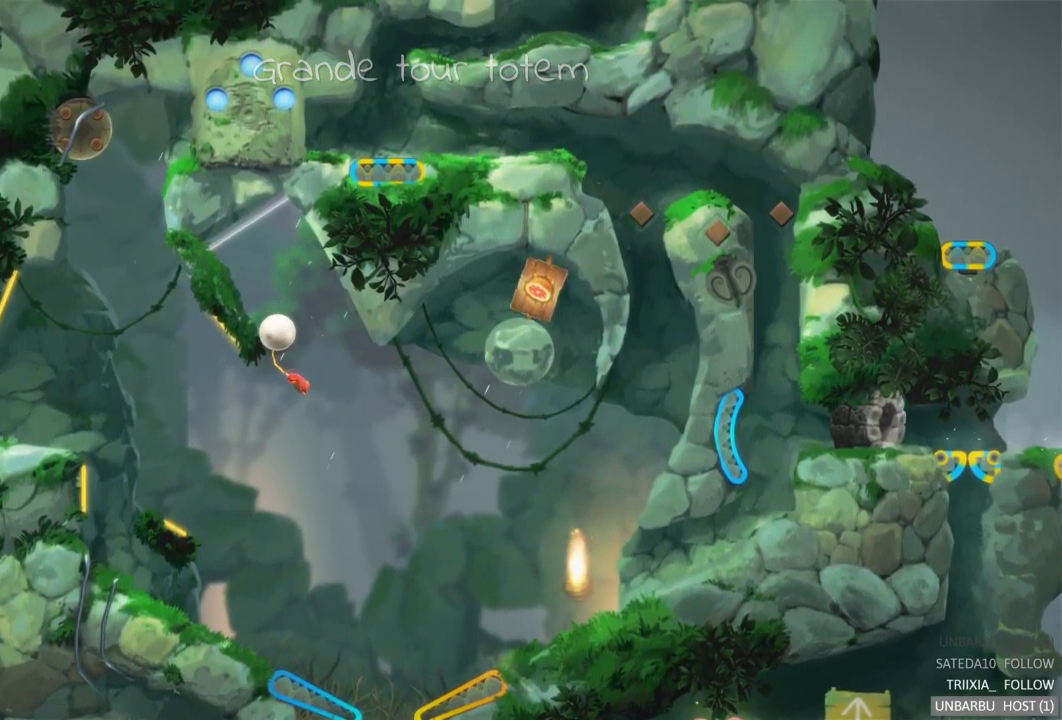
{"buttons": [], "left_stick": "center", "right_stick": "center", "events": []}
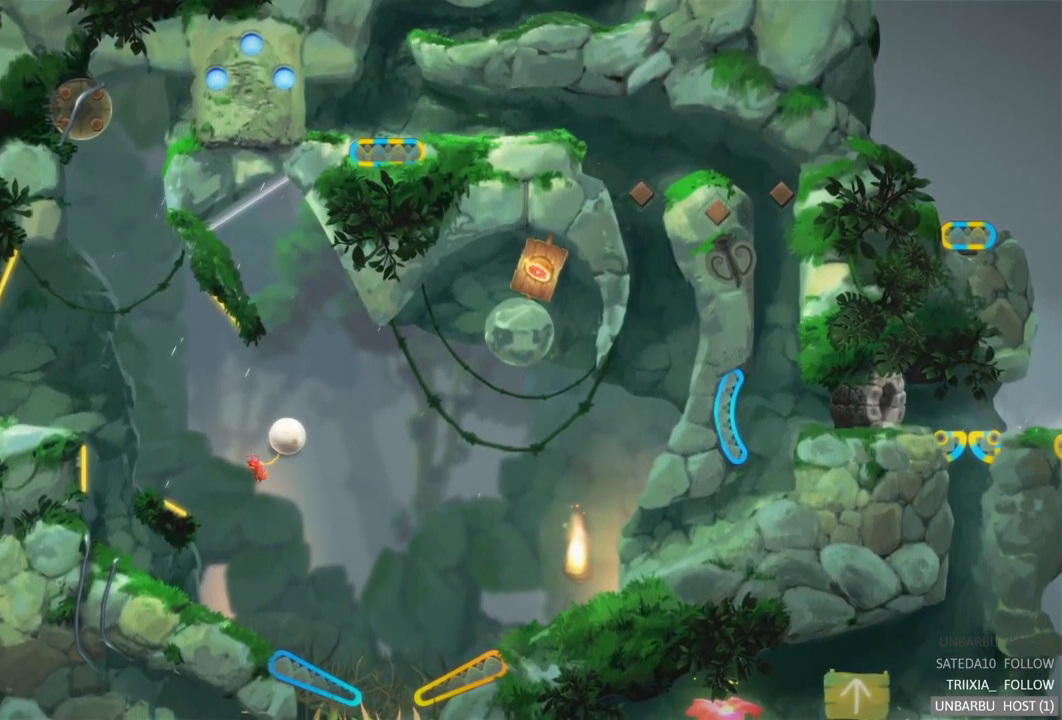
{"buttons": [], "left_stick": "center", "right_stick": "center", "events": []}
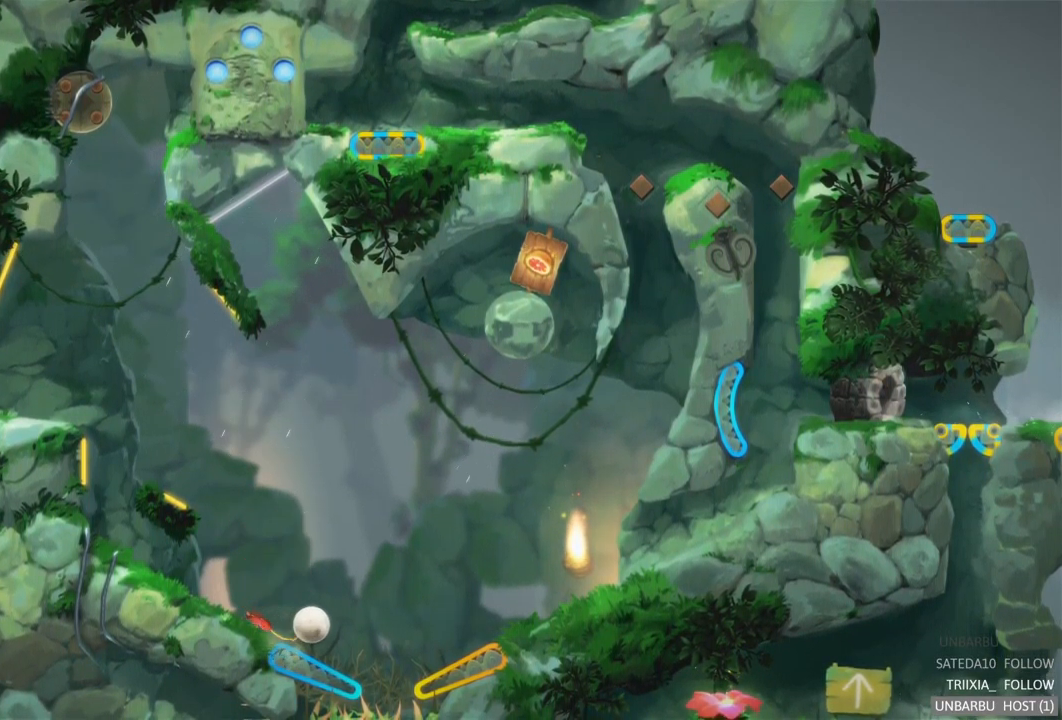
{"buttons": [], "left_stick": "center", "right_stick": "center", "events": [[133, "L2", "down"], [333, "L2", "up"]]}
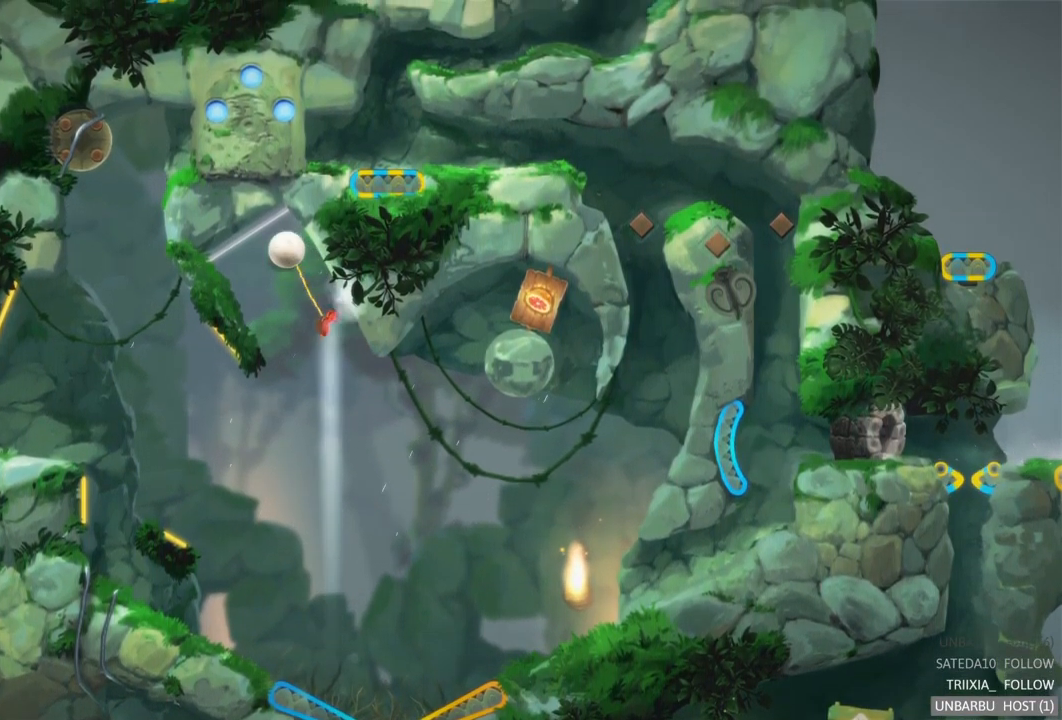
{"buttons": [], "left_stick": "center", "right_stick": "center", "events": []}
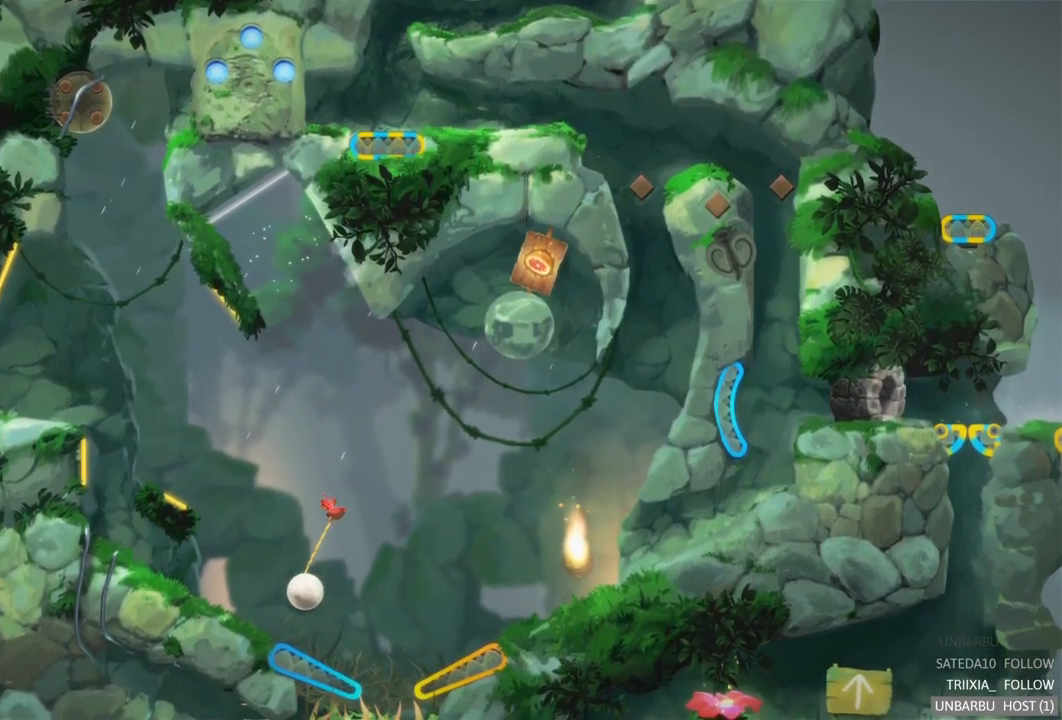
{"buttons": [], "left_stick": "center", "right_stick": "center", "events": [[200, "L2", "down"], [433, "L2", "up"]]}
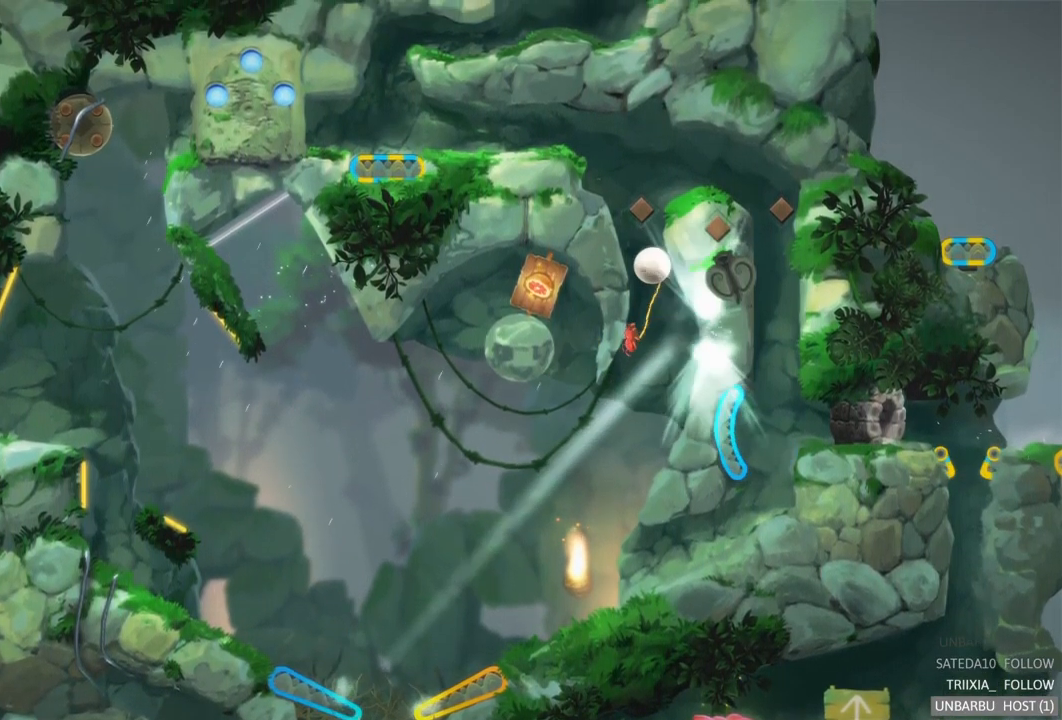
{"buttons": [], "left_stick": "center", "right_stick": "center", "events": []}
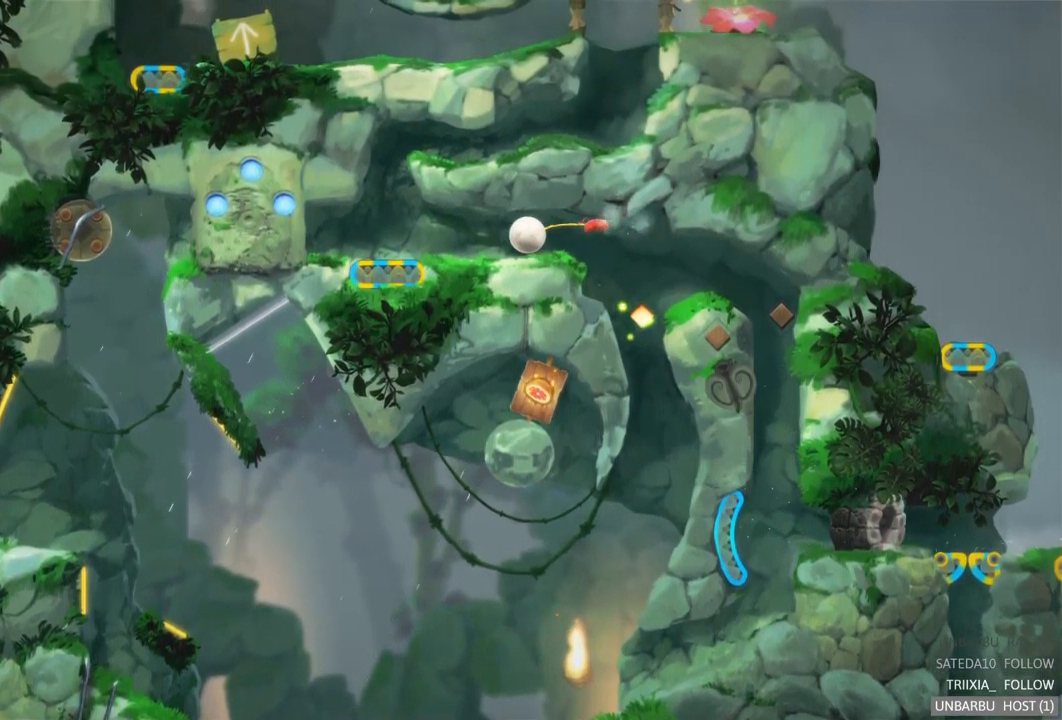
{"buttons": [], "left_stick": "left", "right_stick": "center", "events": [[17, "left_stick", "left"]]}
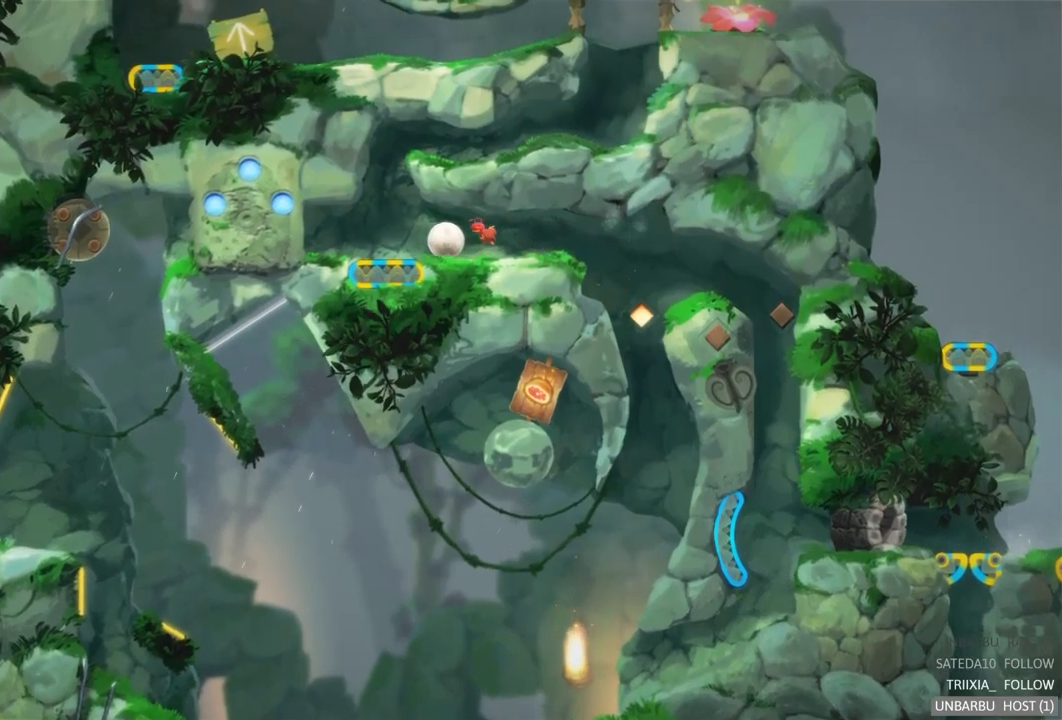
{"buttons": [], "left_stick": "right", "right_stick": "center", "events": [[184, "left_stick", "center"], [200, "R2", "down"], [467, "R2", "up"], [467, "left_stick", "right"]]}
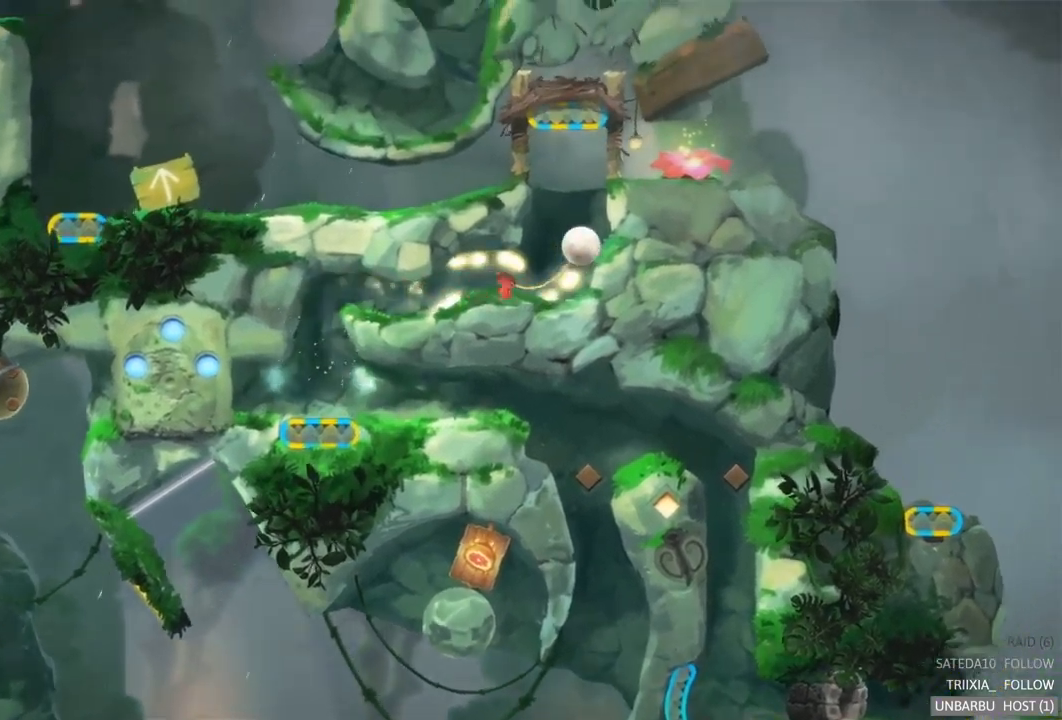
{"buttons": [], "left_stick": "left", "right_stick": "center", "events": [[217, "left_stick", "center"], [317, "left_stick", "left"]]}
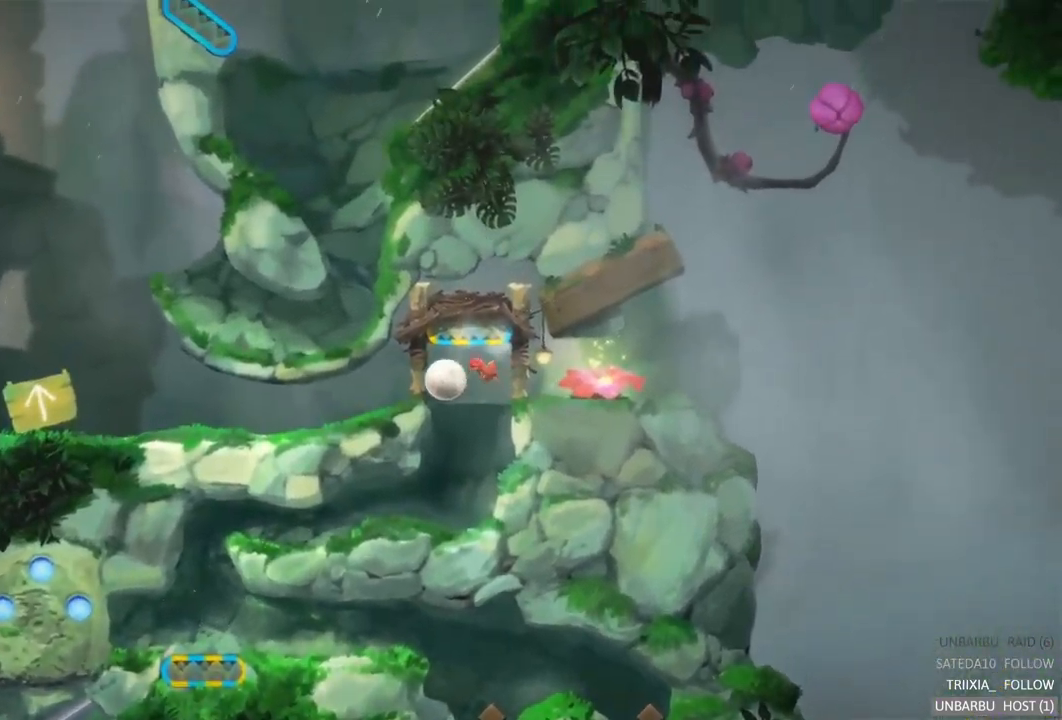
{"buttons": [], "left_stick": "left", "right_stick": "center", "events": []}
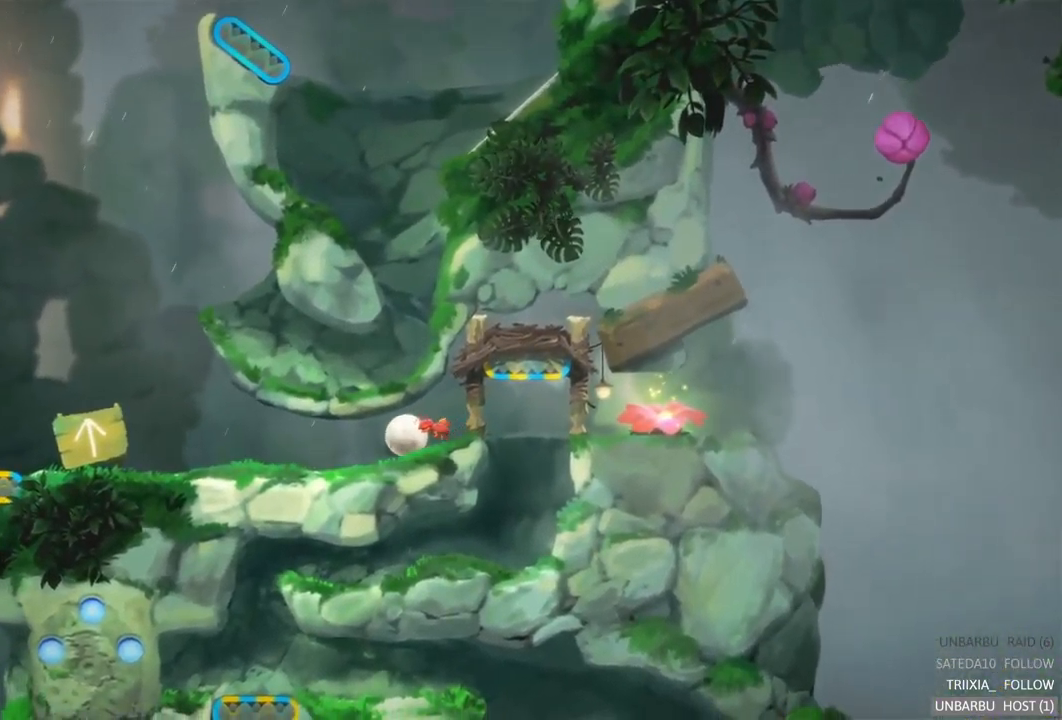
{"buttons": [], "left_stick": "left", "right_stick": "center", "events": []}
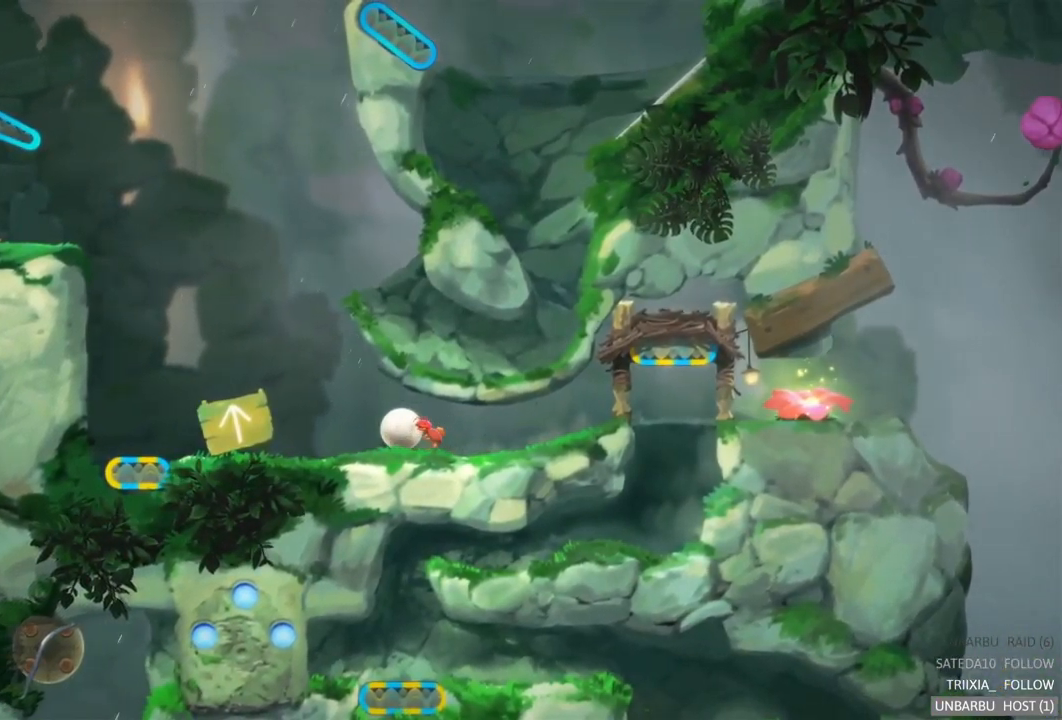
{"buttons": [], "left_stick": "left", "right_stick": "center", "events": []}
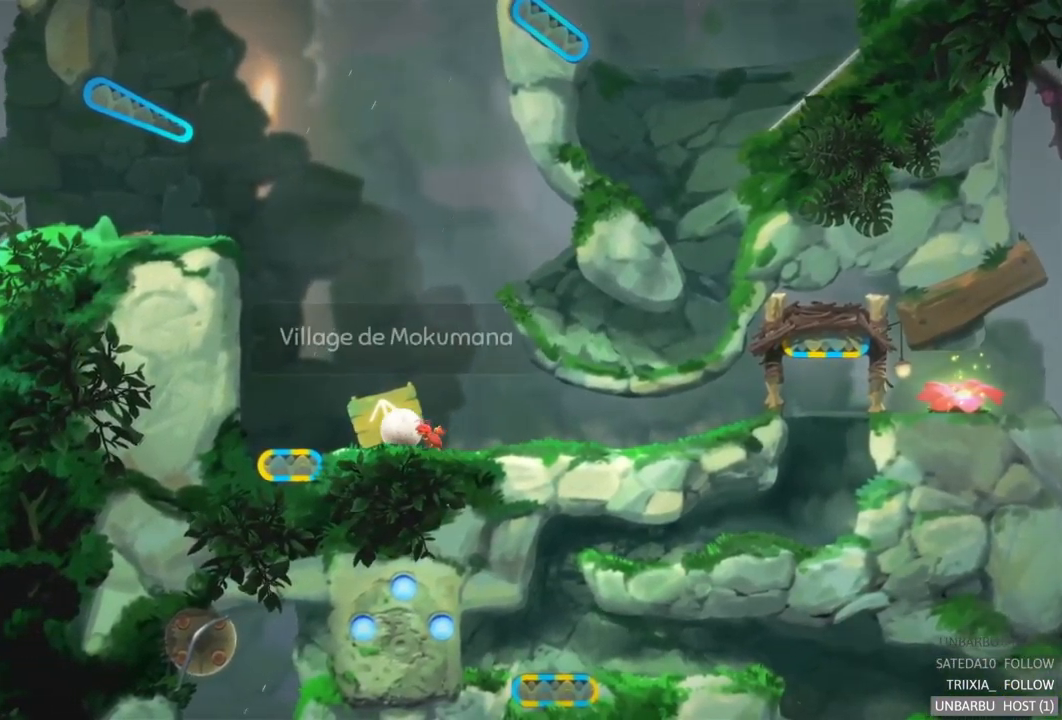
{"buttons": ["R2"], "left_stick": "center", "right_stick": "center", "events": [[267, "left_stick", "center"], [334, "R2", "down"]]}
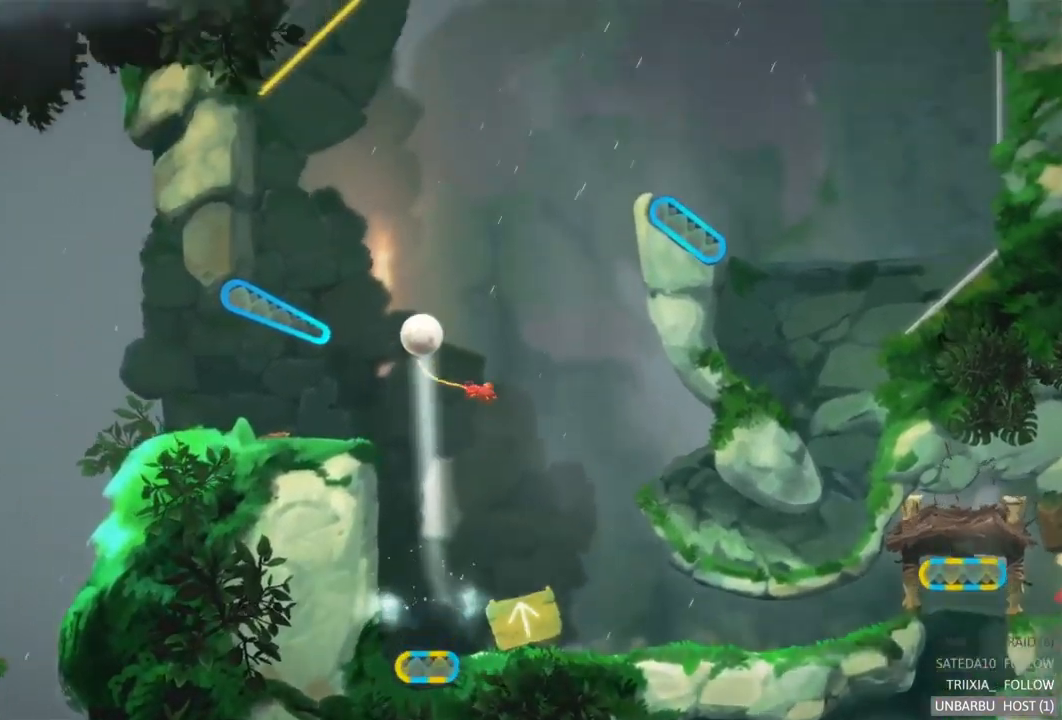
{"buttons": [], "left_stick": "center", "right_stick": "center", "events": [[100, "R2", "up"]]}
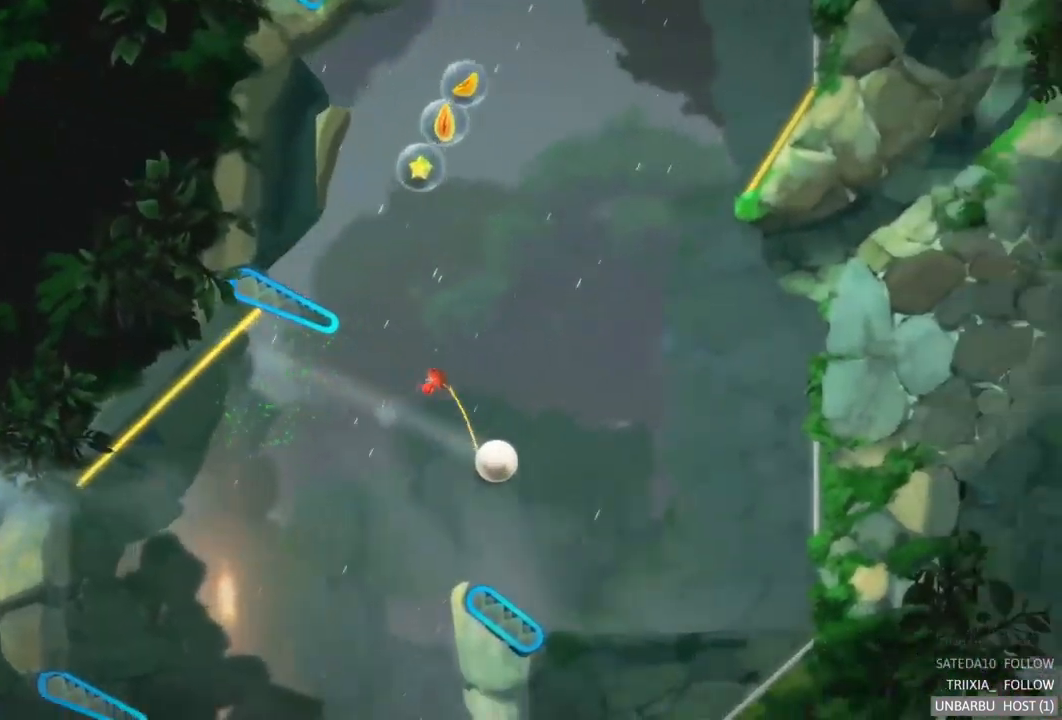
{"buttons": [], "left_stick": "center", "right_stick": "center", "events": []}
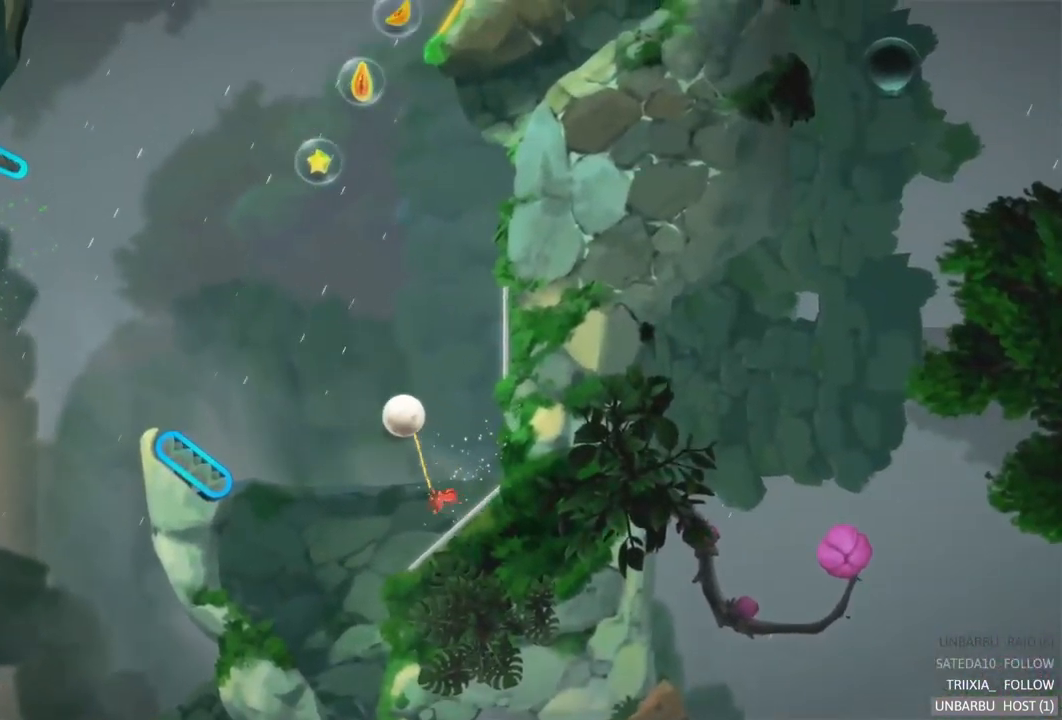
{"buttons": [], "left_stick": "center", "right_stick": "center", "events": []}
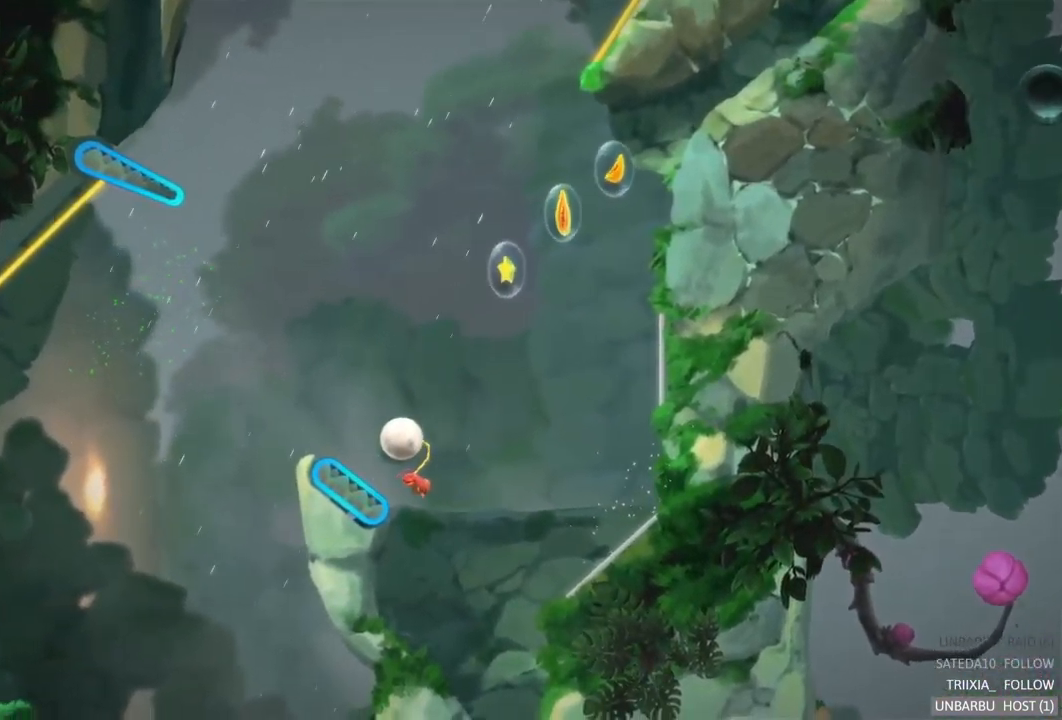
{"buttons": [], "left_stick": "center", "right_stick": "center", "events": [[184, "L2", "down"], [416, "L2", "up"]]}
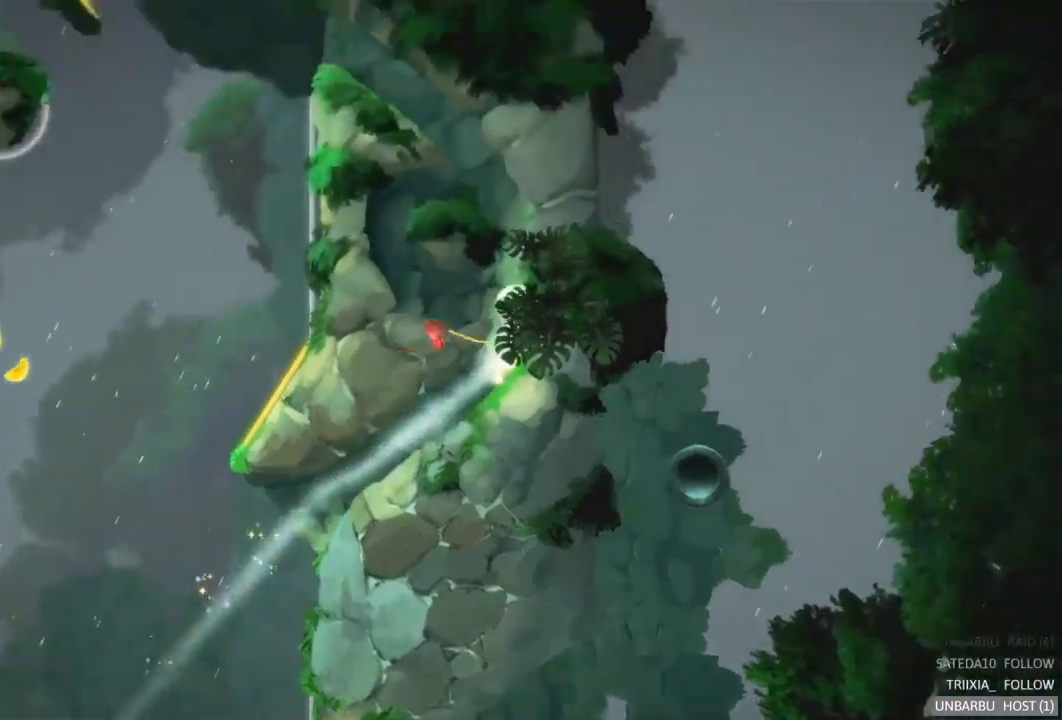
{"buttons": [], "left_stick": "center", "right_stick": "center", "events": []}
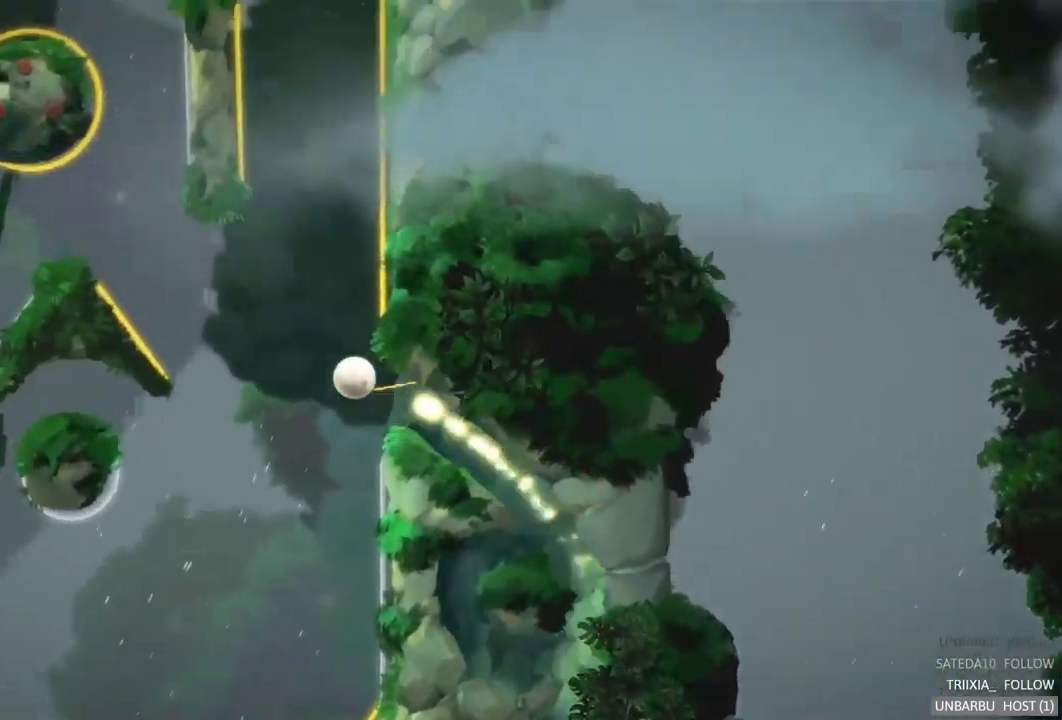
{"buttons": [], "left_stick": "center", "right_stick": "center", "events": []}